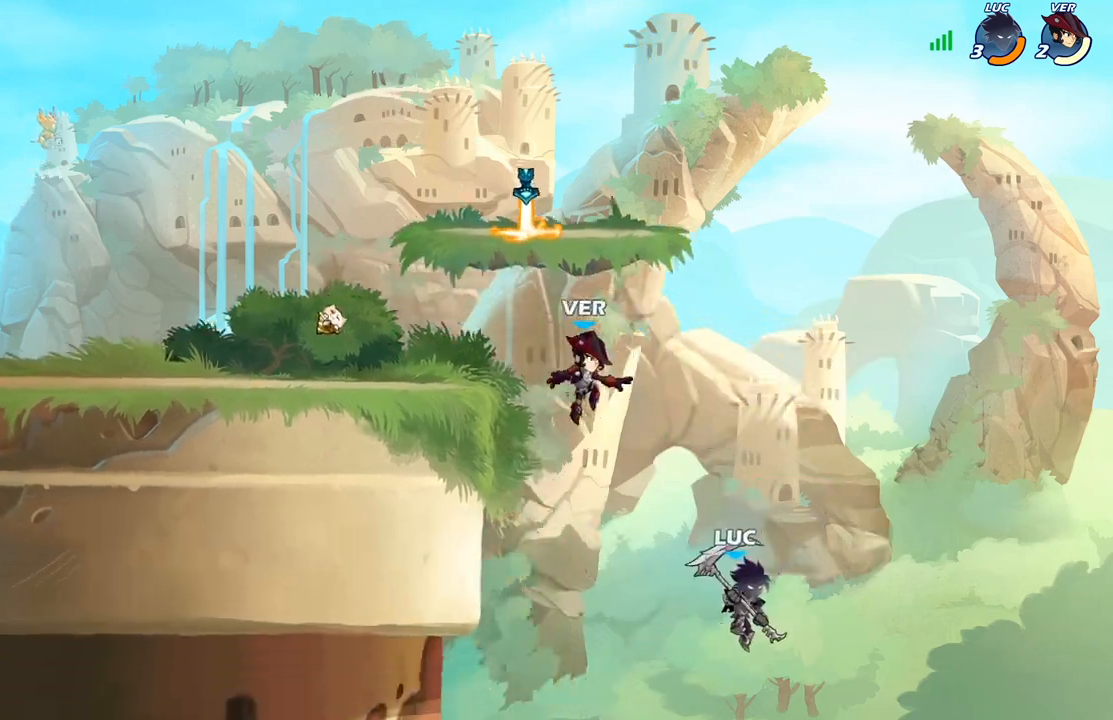
Gameplay with a controller (Xbox layout); each line is a JSON object with the inputs held at the frame after it. "events" lists button and stick changes between this image and that frame as [ms after this image, input, new state], when the widget could be followed in between.
{"buttons": [], "left_stick": "left", "right_stick": "center", "events": [[17, "A", "down"], [33, "left_stick", "left"], [183, "A", "up"], [283, "B", "down"], [417, "B", "up"]]}
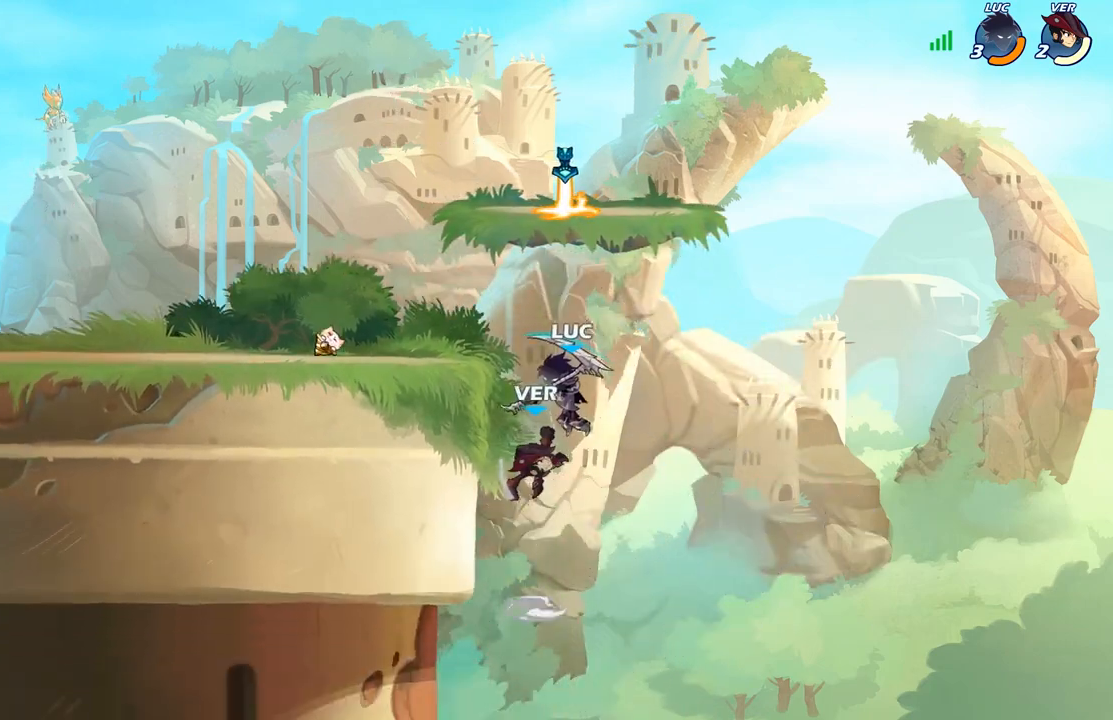
{"buttons": [], "left_stick": "down-left", "right_stick": "center", "events": [[467, "left_stick", "down-left"]]}
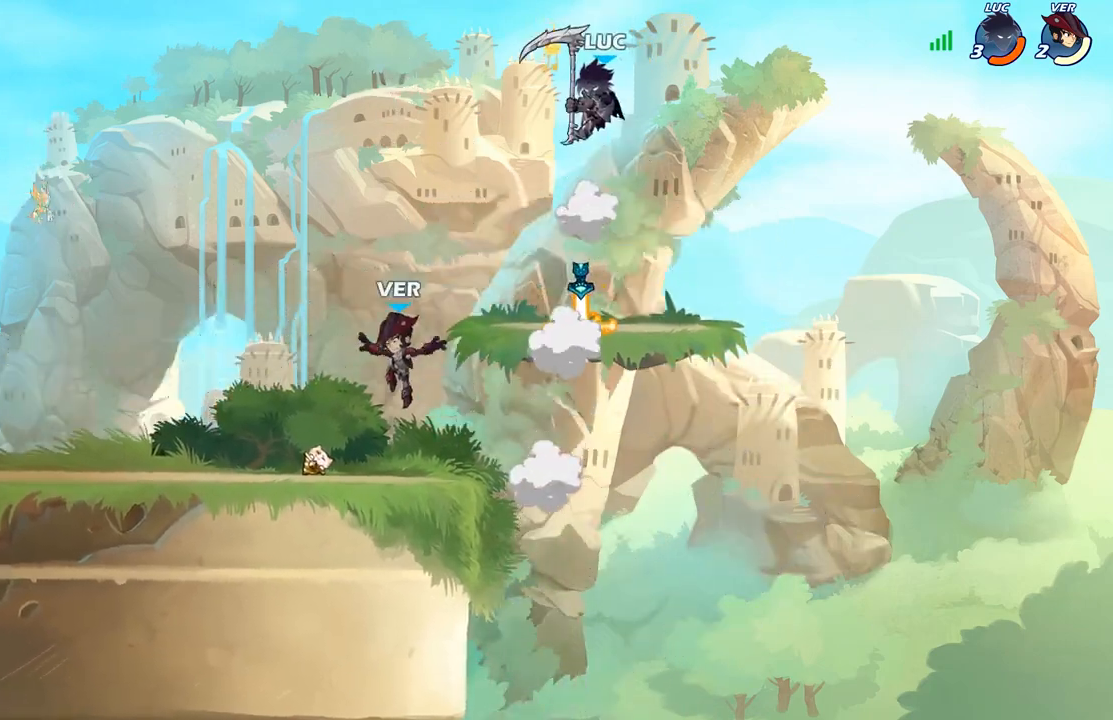
{"buttons": [], "left_stick": "up-left", "right_stick": "center", "events": [[283, "X", "down"], [367, "X", "up"], [450, "left_stick", "up-left"]]}
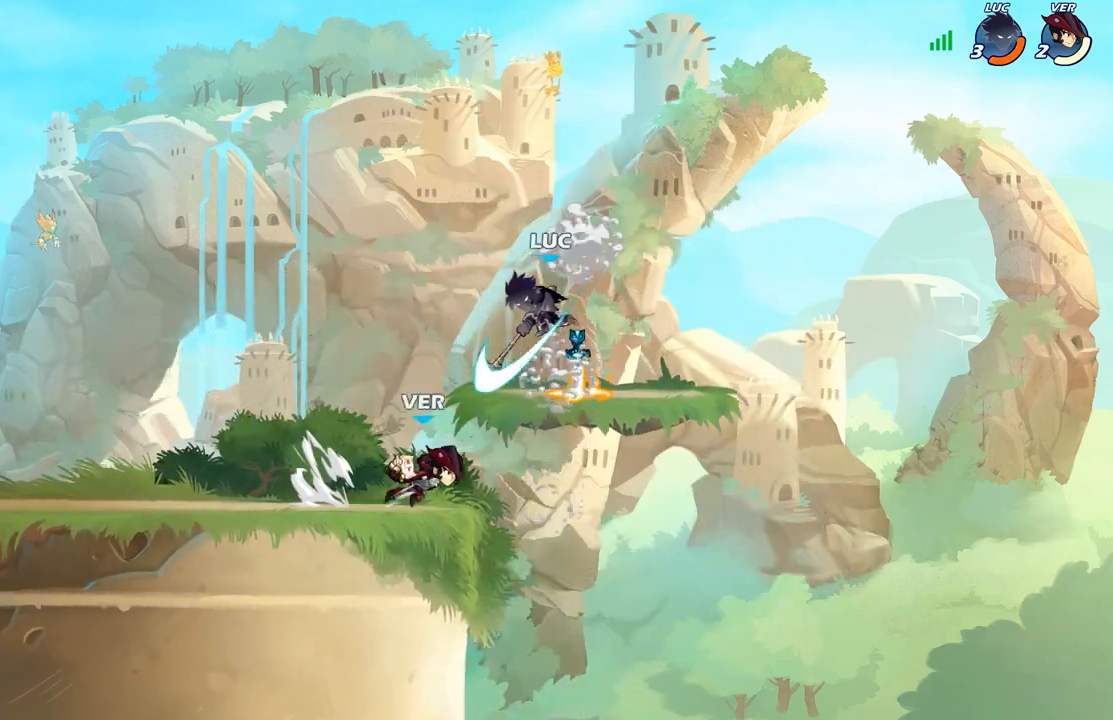
{"buttons": ["A"], "left_stick": "center", "right_stick": "center", "events": [[33, "left_stick", "center"], [450, "A", "down"]]}
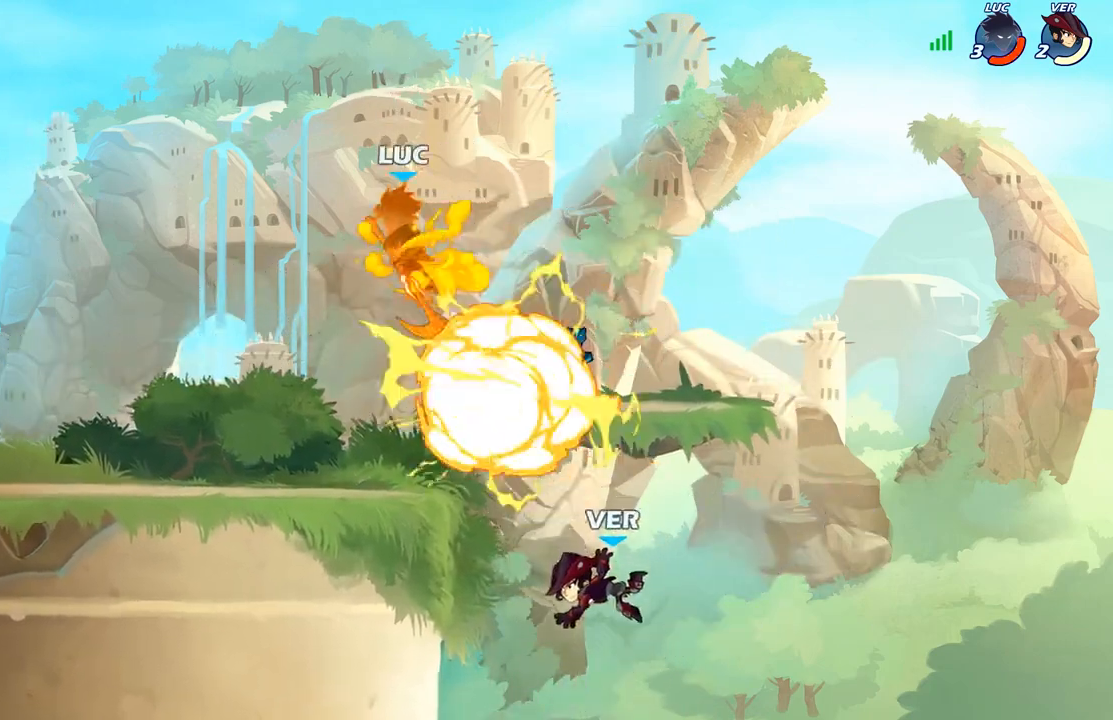
{"buttons": [], "left_stick": "down-right", "right_stick": "center", "events": [[83, "A", "up"], [283, "left_stick", "down-right"]]}
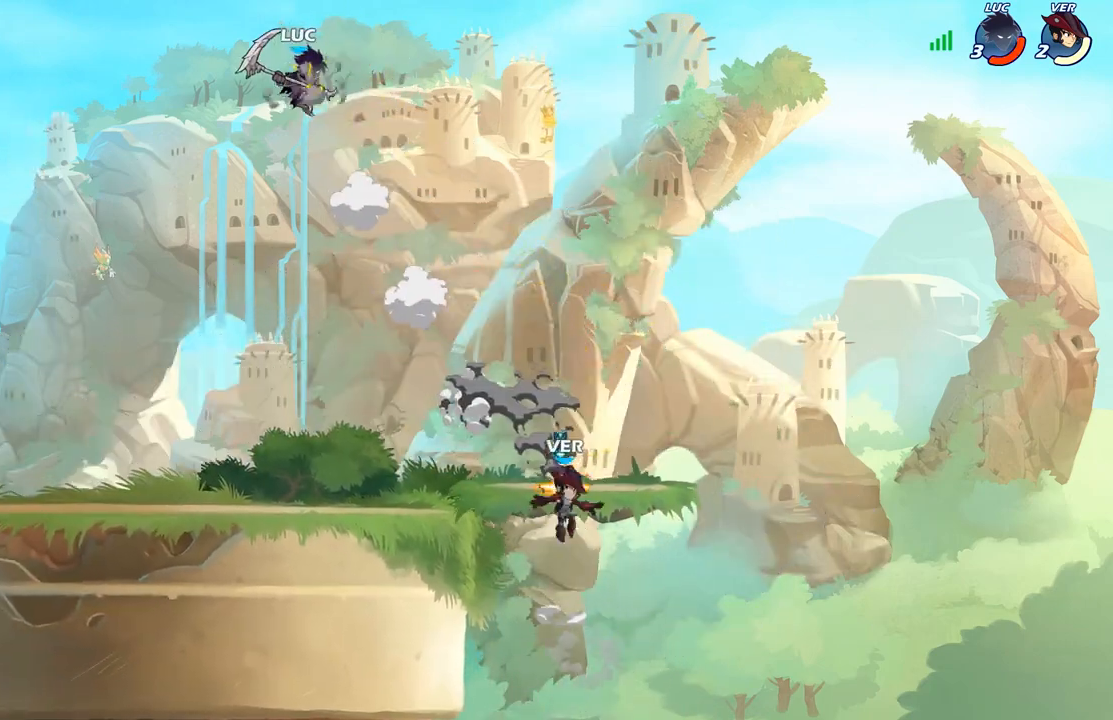
{"buttons": [], "left_stick": "center", "right_stick": "center", "events": [[233, "R1", "down"], [350, "left_stick", "down"], [417, "R1", "up"], [483, "left_stick", "center"]]}
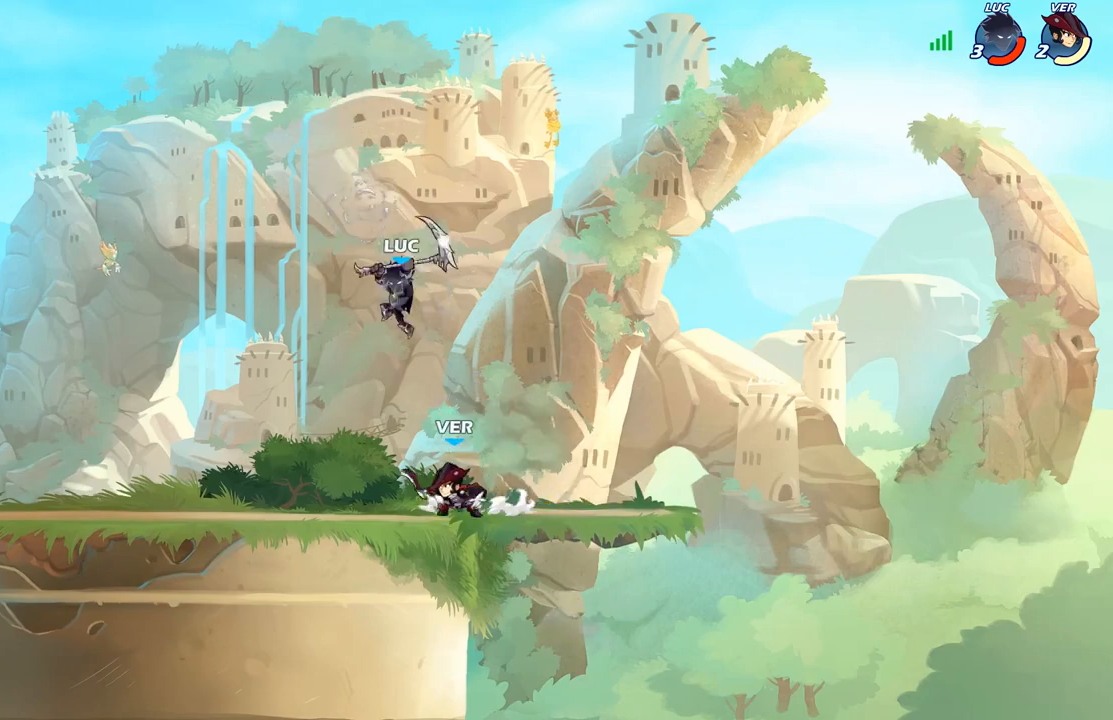
{"buttons": [], "left_stick": "center", "right_stick": "center", "events": [[317, "B", "down"], [400, "B", "up"]]}
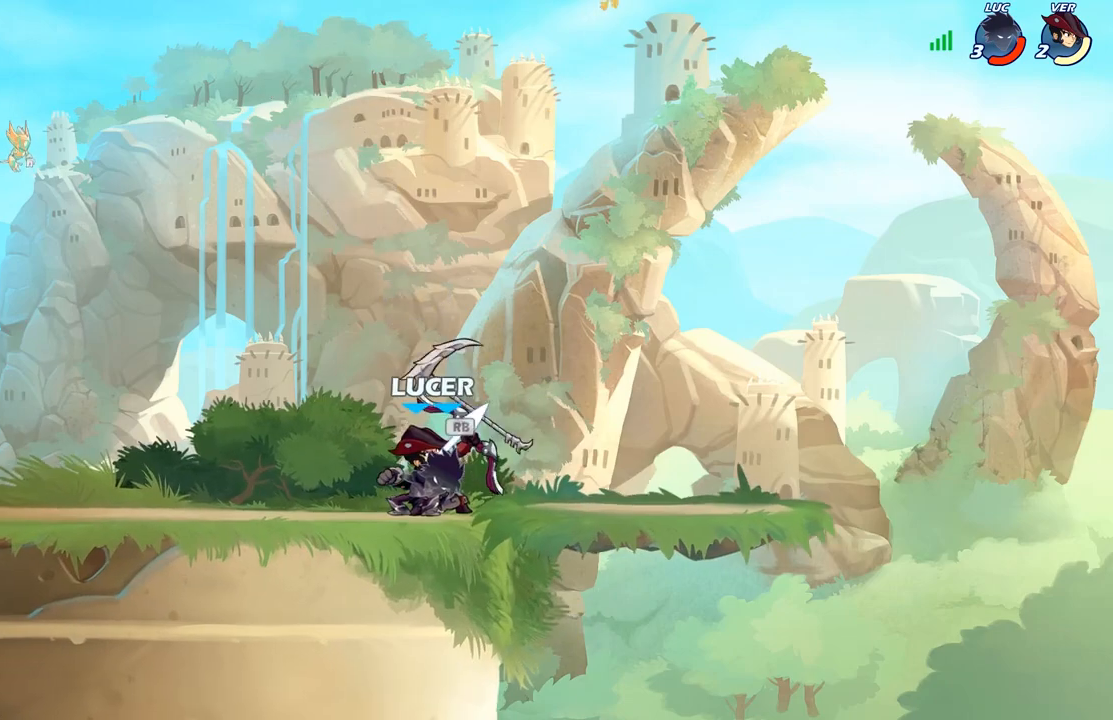
{"buttons": [], "left_stick": "center", "right_stick": "center", "events": []}
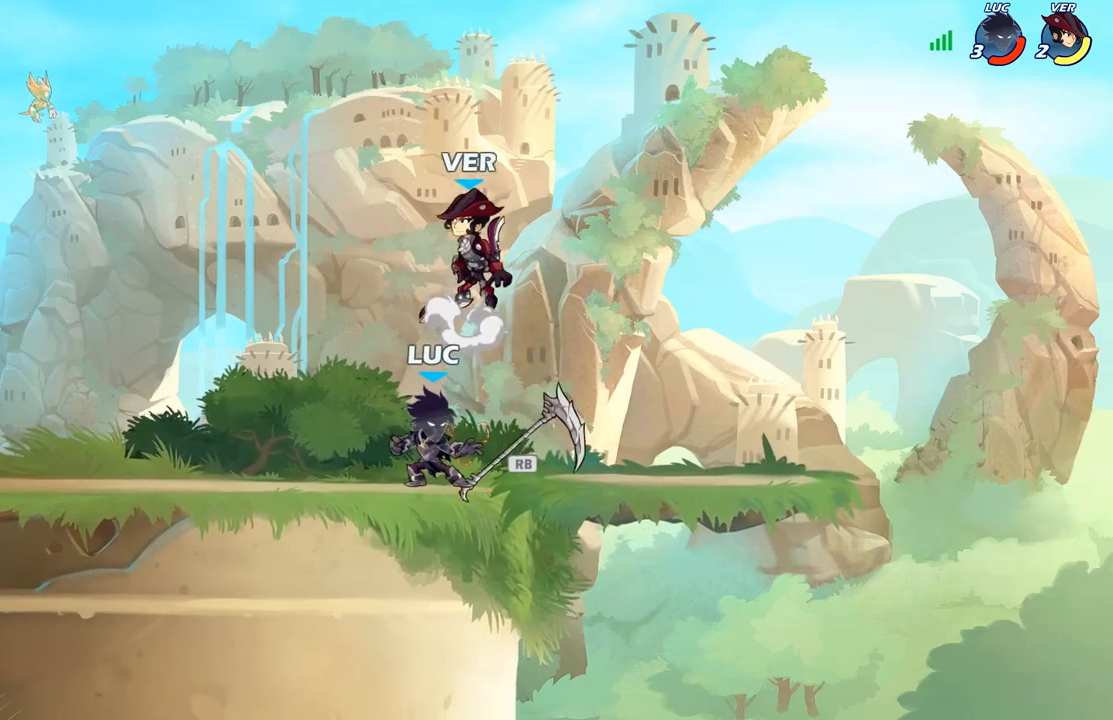
{"buttons": [], "left_stick": "up-right", "right_stick": "center", "events": [[50, "A", "down"], [117, "A", "up"], [117, "left_stick", "left"], [133, "R1", "down"], [267, "R1", "up"], [333, "left_stick", "down-left"], [450, "left_stick", "down-right"], [500, "left_stick", "up-right"]]}
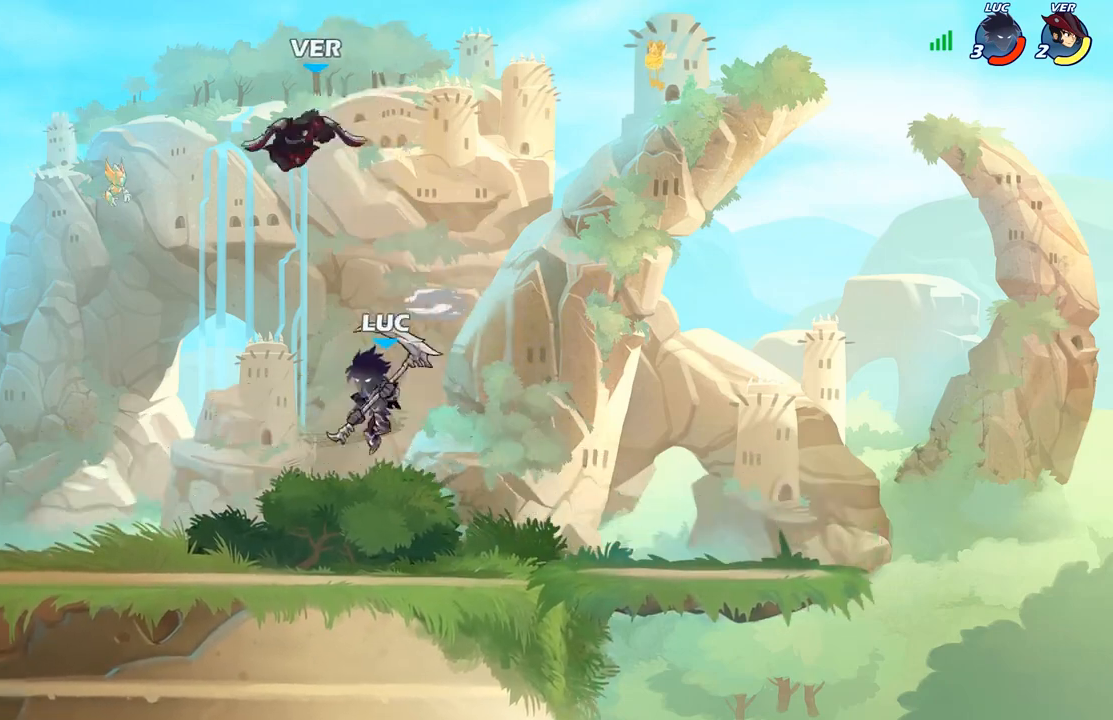
{"buttons": [], "left_stick": "right", "right_stick": "center", "events": [[50, "left_stick", "up-left"], [233, "A", "down"], [283, "left_stick", "up-right"], [300, "X", "down"], [317, "A", "up"], [333, "X", "up"], [400, "left_stick", "right"]]}
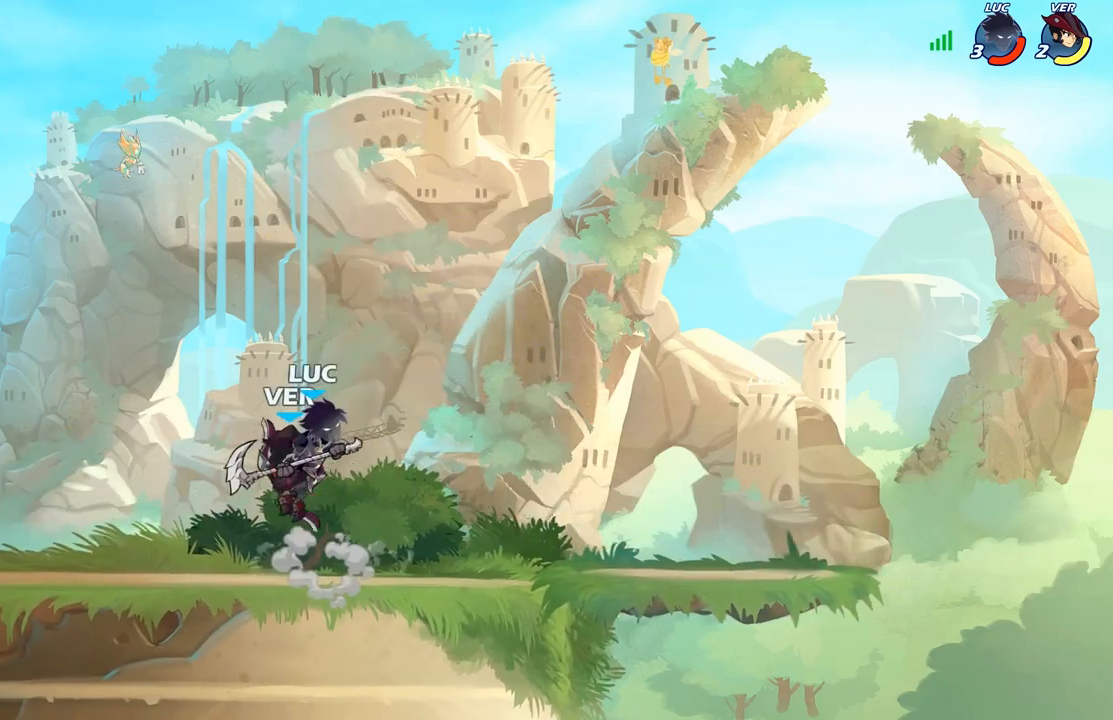
{"buttons": ["X"], "left_stick": "down", "right_stick": "center", "events": [[317, "left_stick", "center"], [367, "left_stick", "down"], [450, "X", "down"]]}
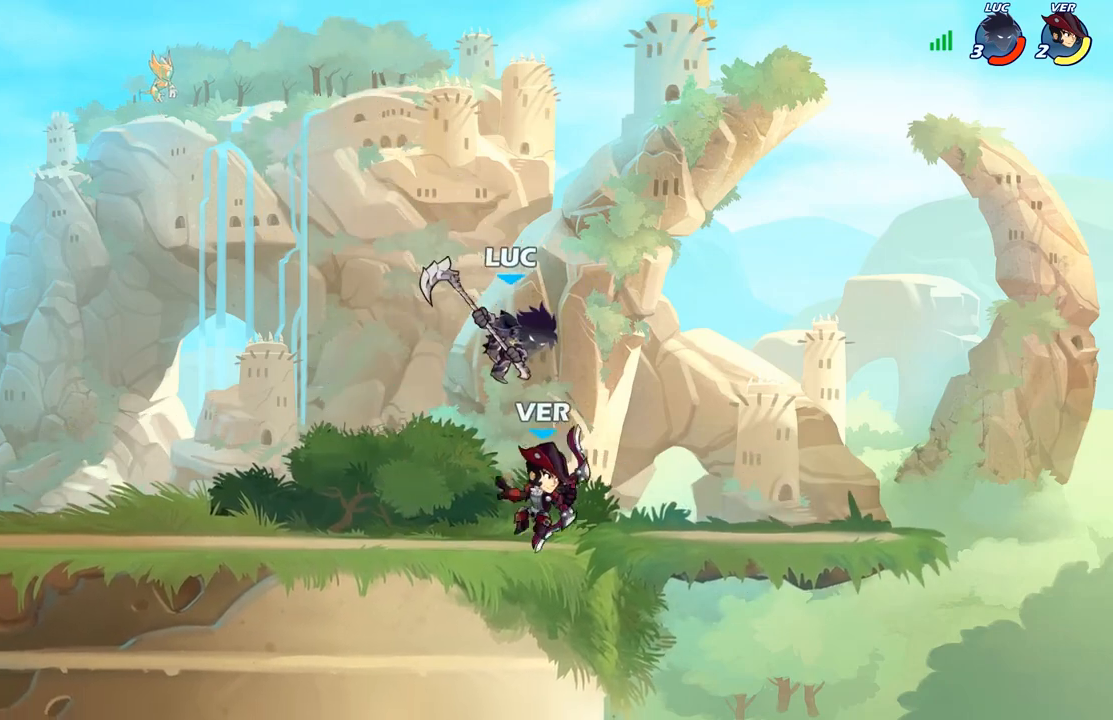
{"buttons": [], "left_stick": "right", "right_stick": "center", "events": [[17, "X", "up"], [17, "left_stick", "down-right"], [150, "left_stick", "right"]]}
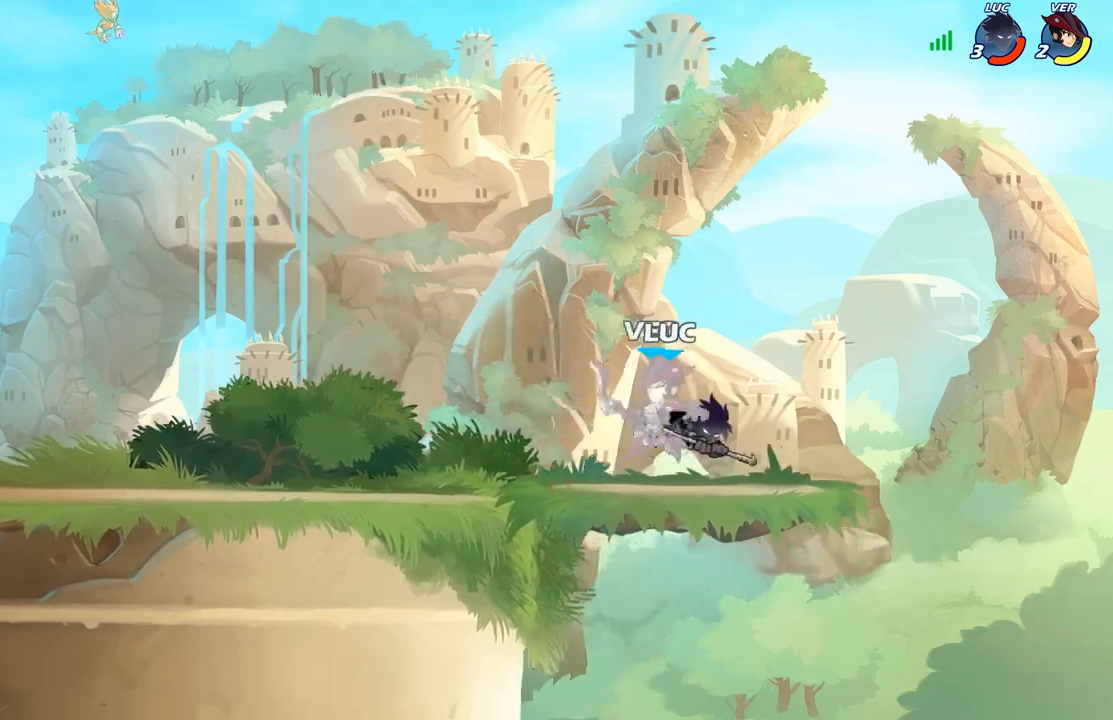
{"buttons": [], "left_stick": "down-left", "right_stick": "center", "events": [[200, "left_stick", "down"], [250, "left_stick", "down-left"]]}
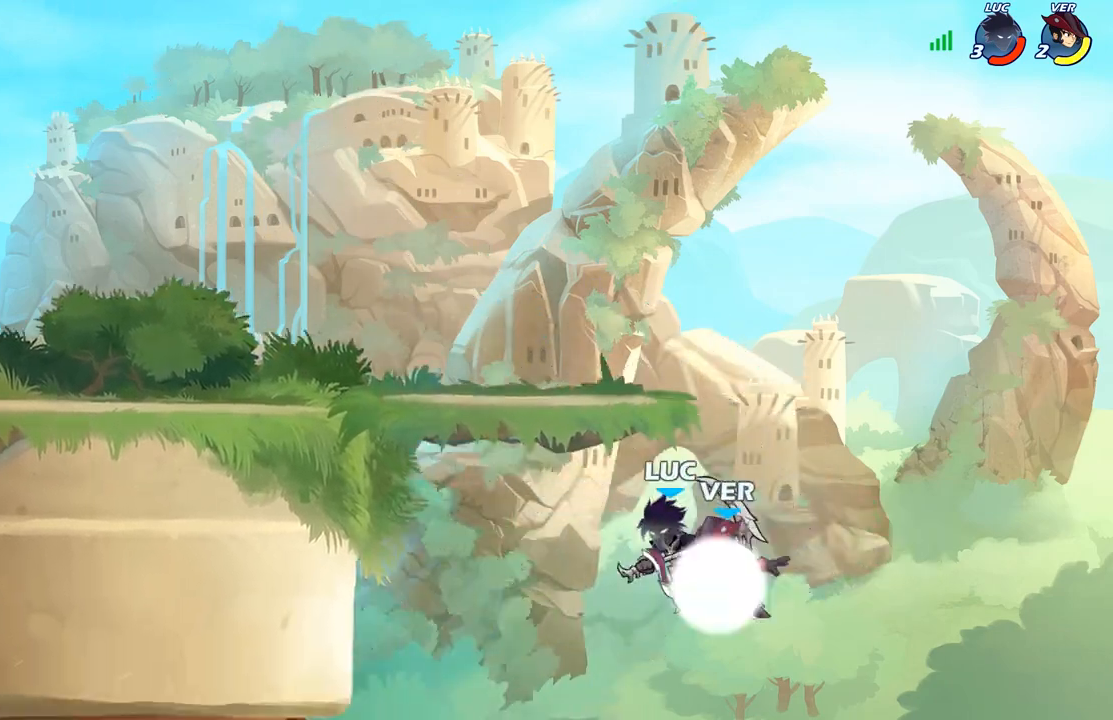
{"buttons": [], "left_stick": "right", "right_stick": "center", "events": [[117, "left_stick", "up"], [183, "A", "down"], [267, "X", "down"], [283, "A", "up"], [317, "X", "up"], [333, "left_stick", "up-right"], [450, "left_stick", "right"]]}
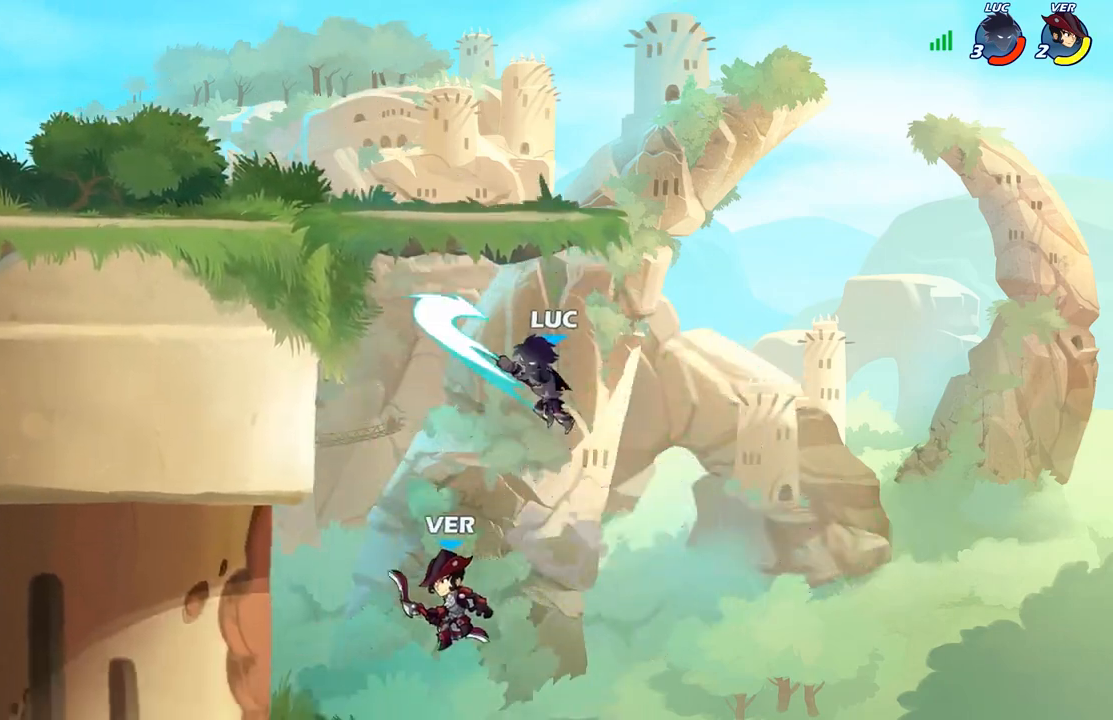
{"buttons": [], "left_stick": "up-left", "right_stick": "center", "events": [[133, "left_stick", "left"], [267, "left_stick", "down-left"], [450, "left_stick", "up-left"]]}
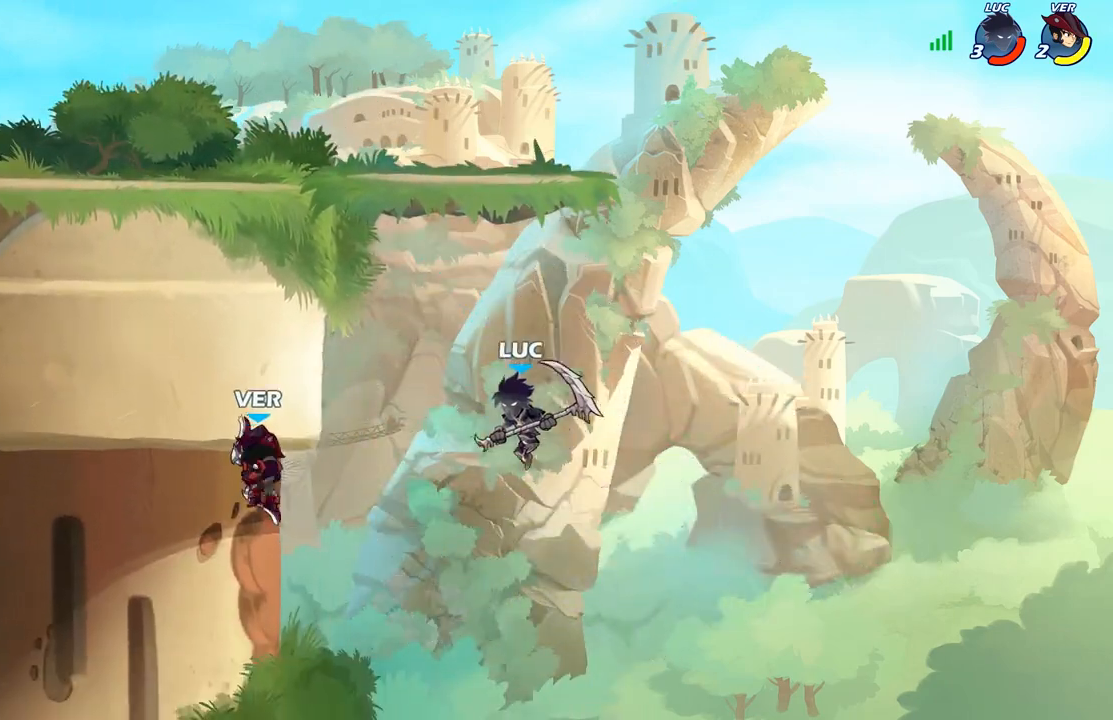
{"buttons": [], "left_stick": "up-left", "right_stick": "center", "events": [[33, "B", "down"], [133, "B", "up"]]}
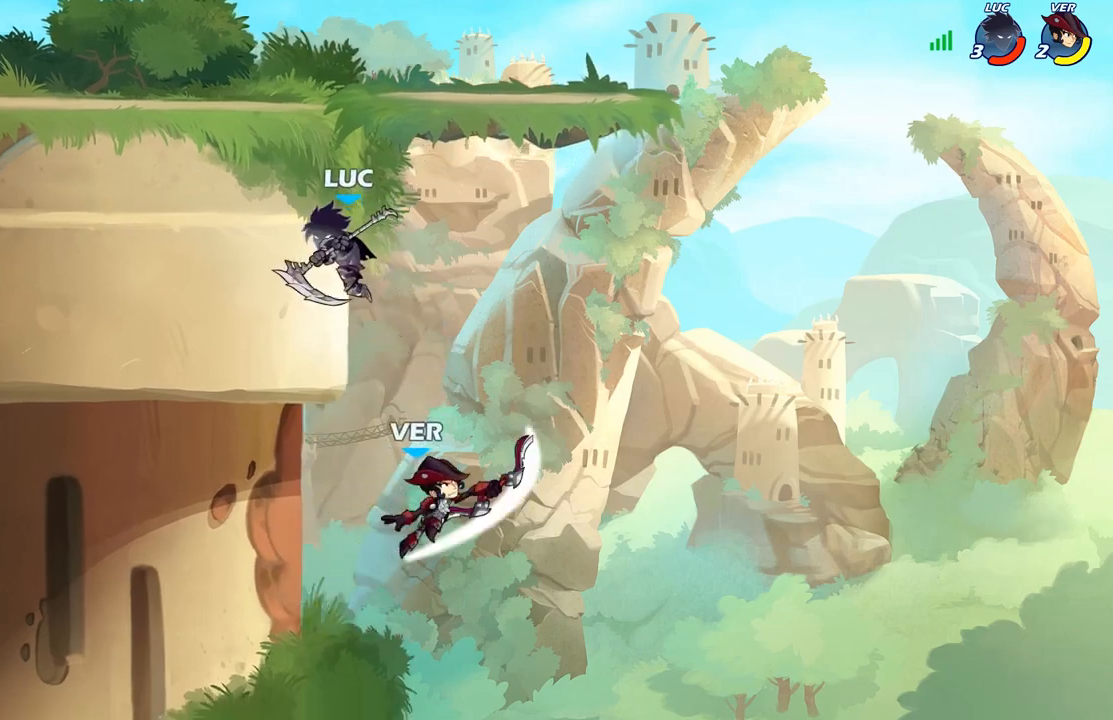
{"buttons": [], "left_stick": "left", "right_stick": "center", "events": [[200, "left_stick", "up-right"], [300, "A", "down"], [300, "left_stick", "up-left"], [367, "left_stick", "left"], [400, "A", "up"]]}
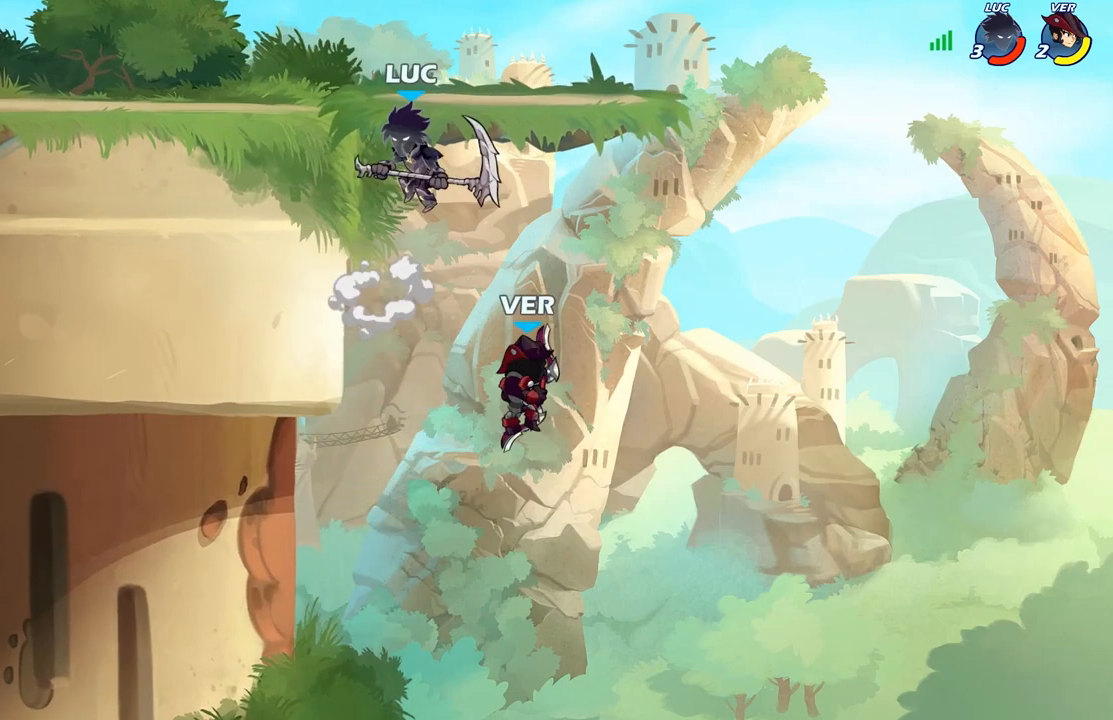
{"buttons": [], "left_stick": "center", "right_stick": "center", "events": [[83, "left_stick", "down-left"], [133, "B", "down"], [233, "left_stick", "down"], [317, "B", "up"], [483, "left_stick", "center"]]}
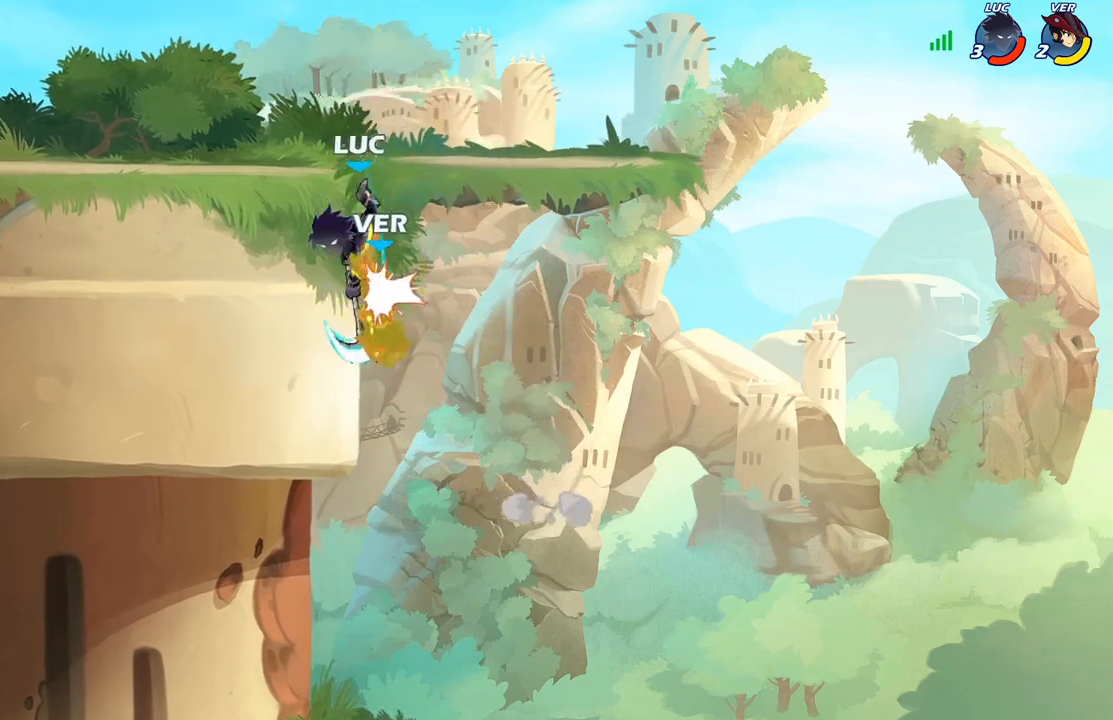
{"buttons": [], "left_stick": "down", "right_stick": "center", "events": [[250, "left_stick", "right"], [350, "left_stick", "down"], [367, "X", "down"], [450, "X", "up"]]}
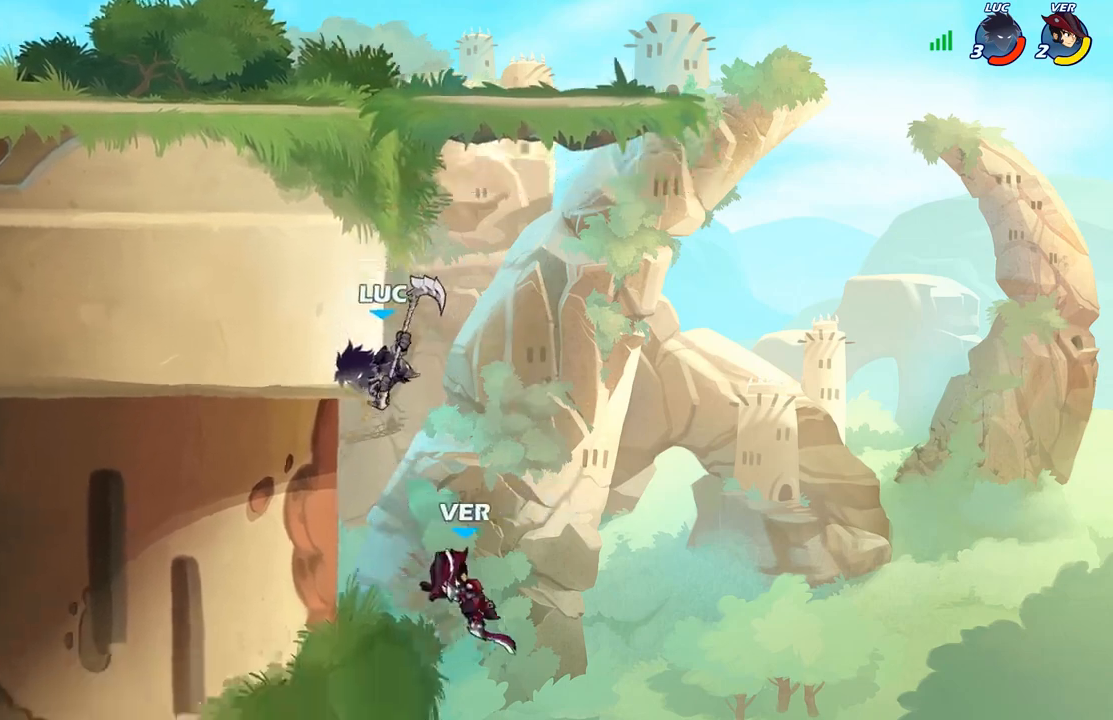
{"buttons": ["A"], "left_stick": "right", "right_stick": "center", "events": [[50, "left_stick", "right"], [350, "left_stick", "center"], [433, "A", "down"], [433, "left_stick", "right"]]}
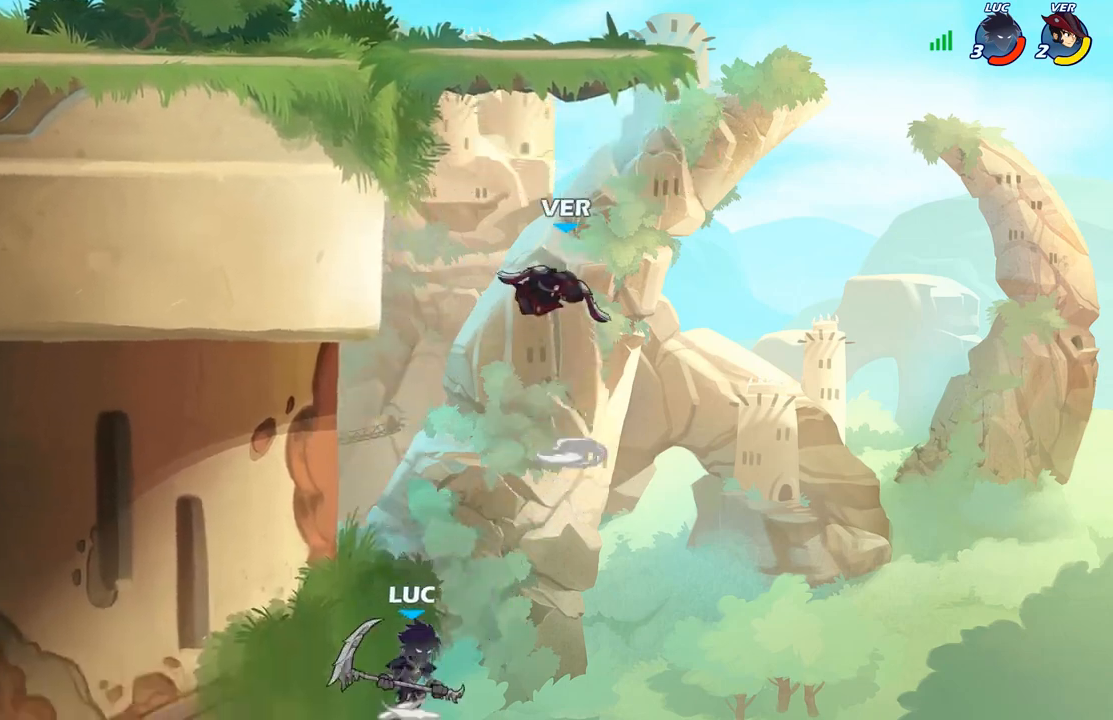
{"buttons": ["B"], "left_stick": "up-left", "right_stick": "center", "events": [[100, "A", "up"], [200, "A", "down"], [350, "left_stick", "up-left"], [467, "A", "up"], [483, "B", "down"]]}
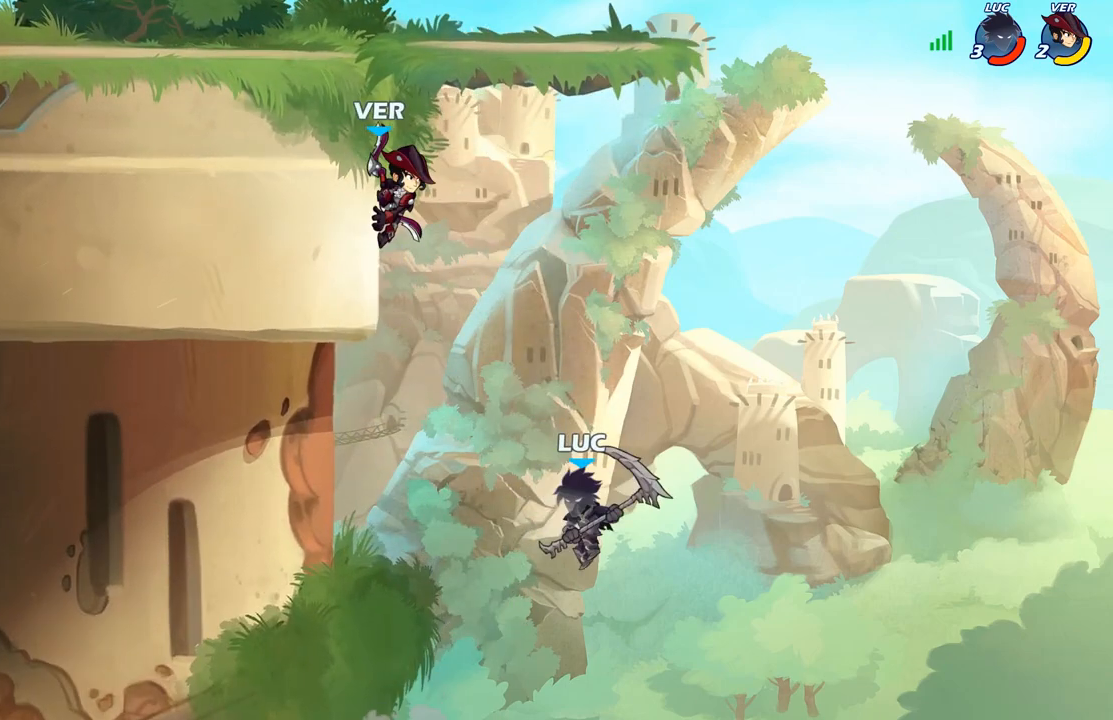
{"buttons": [], "left_stick": "up-left", "right_stick": "center", "events": [[133, "B", "up"]]}
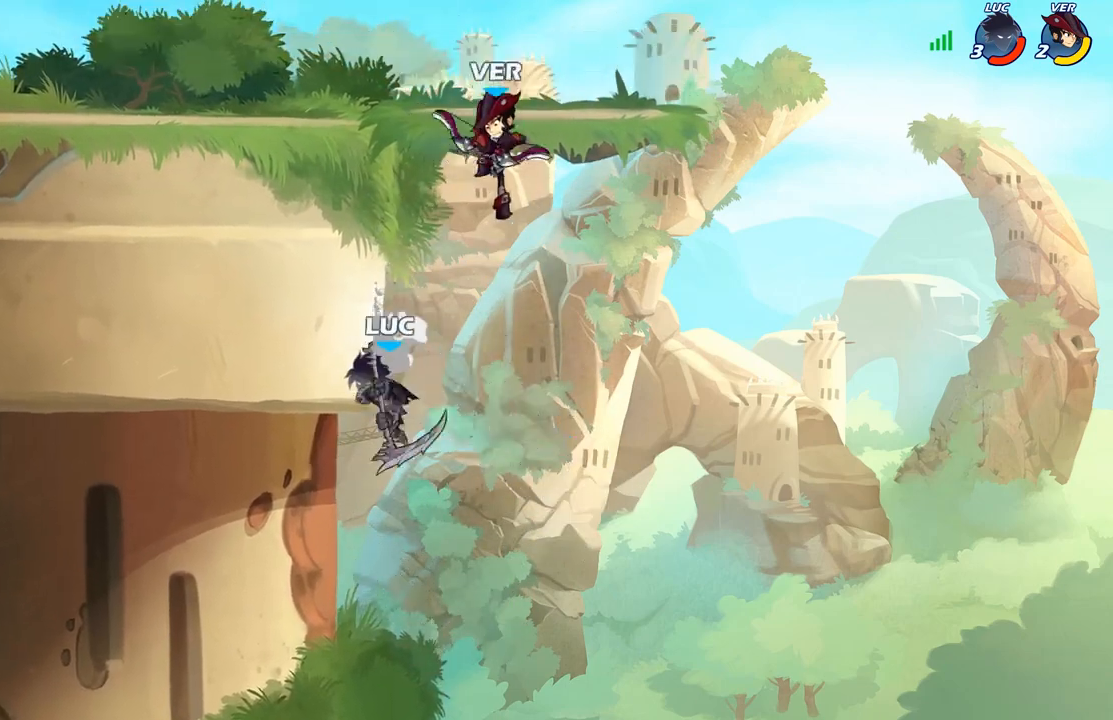
{"buttons": ["A"], "left_stick": "up", "right_stick": "center", "events": [[117, "left_stick", "up-right"], [250, "left_stick", "up-left"], [400, "A", "down"], [450, "left_stick", "up"]]}
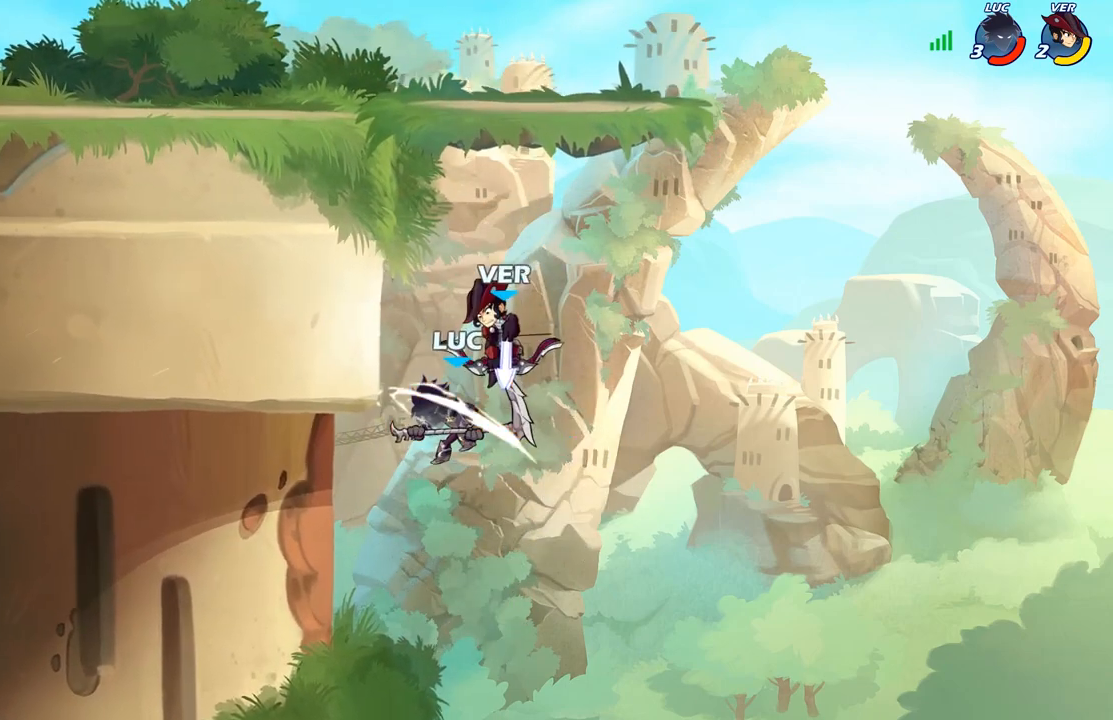
{"buttons": [], "left_stick": "center", "right_stick": "center", "events": [[83, "A", "up"], [150, "left_stick", "center"], [400, "A", "down"], [500, "A", "up"]]}
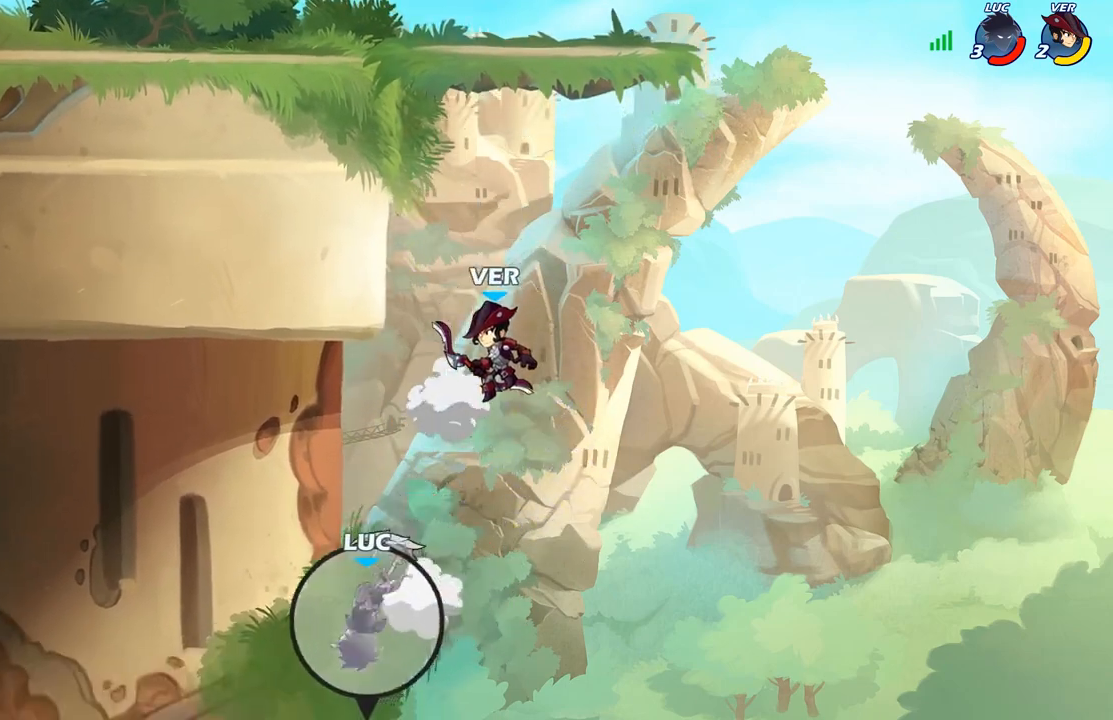
{"buttons": [], "left_stick": "center", "right_stick": "center", "events": [[117, "A", "down"], [217, "A", "up"], [300, "A", "down"], [350, "A", "up"]]}
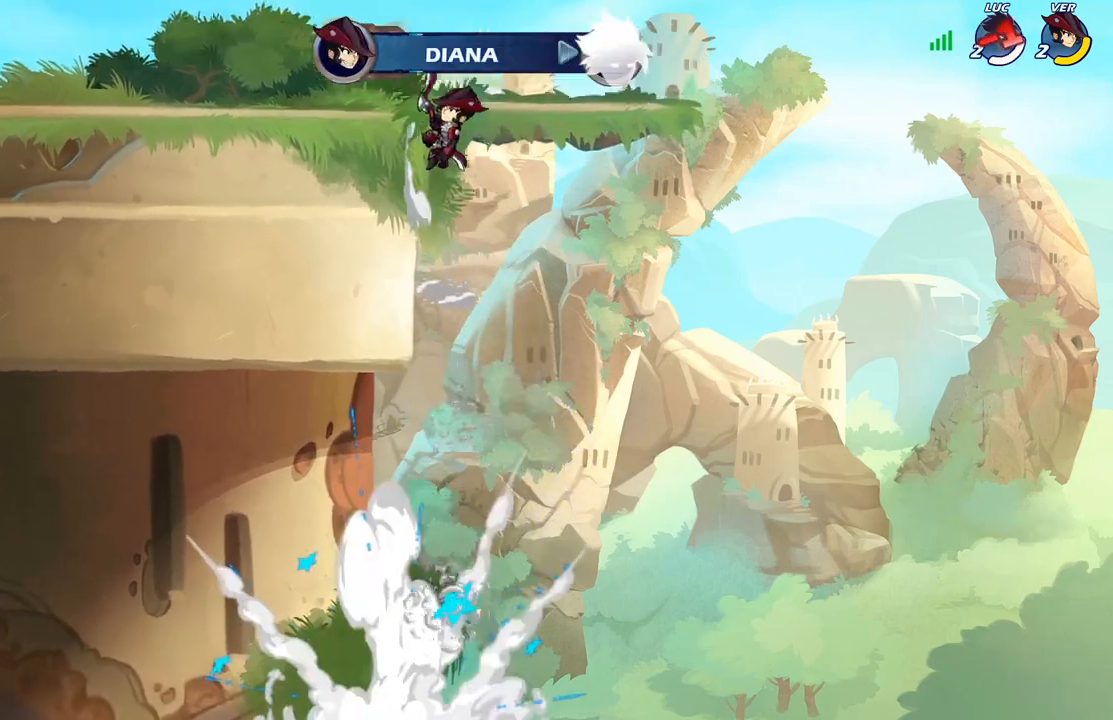
{"buttons": [], "left_stick": "center", "right_stick": "center", "events": []}
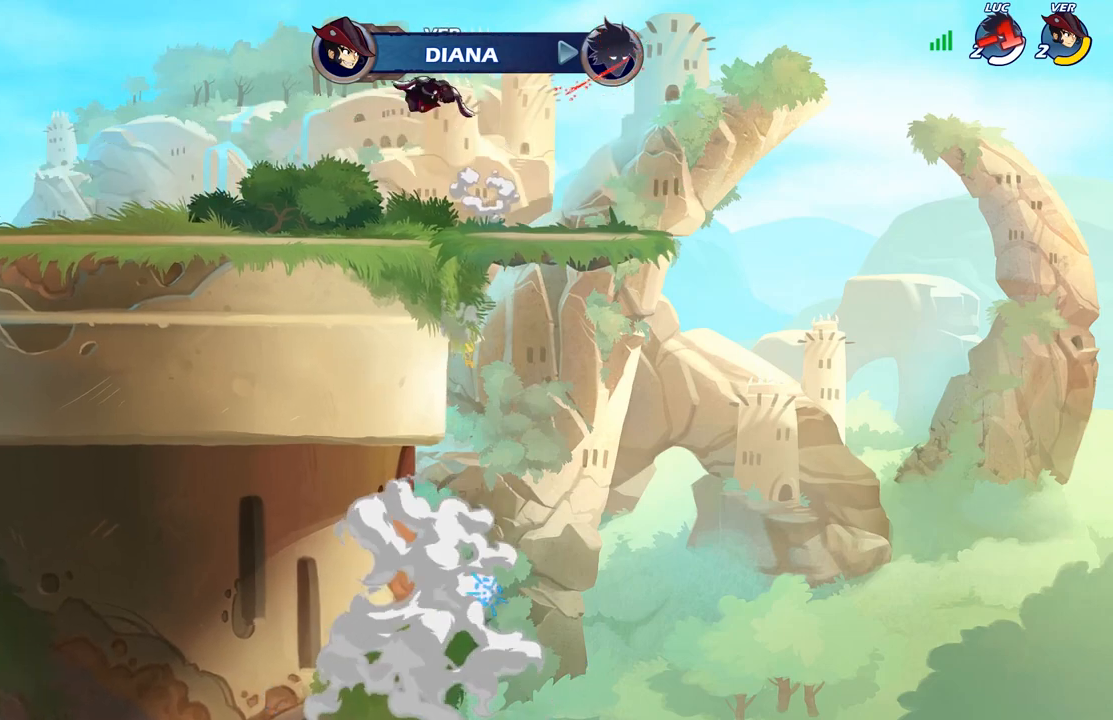
{"buttons": [], "left_stick": "center", "right_stick": "center", "events": []}
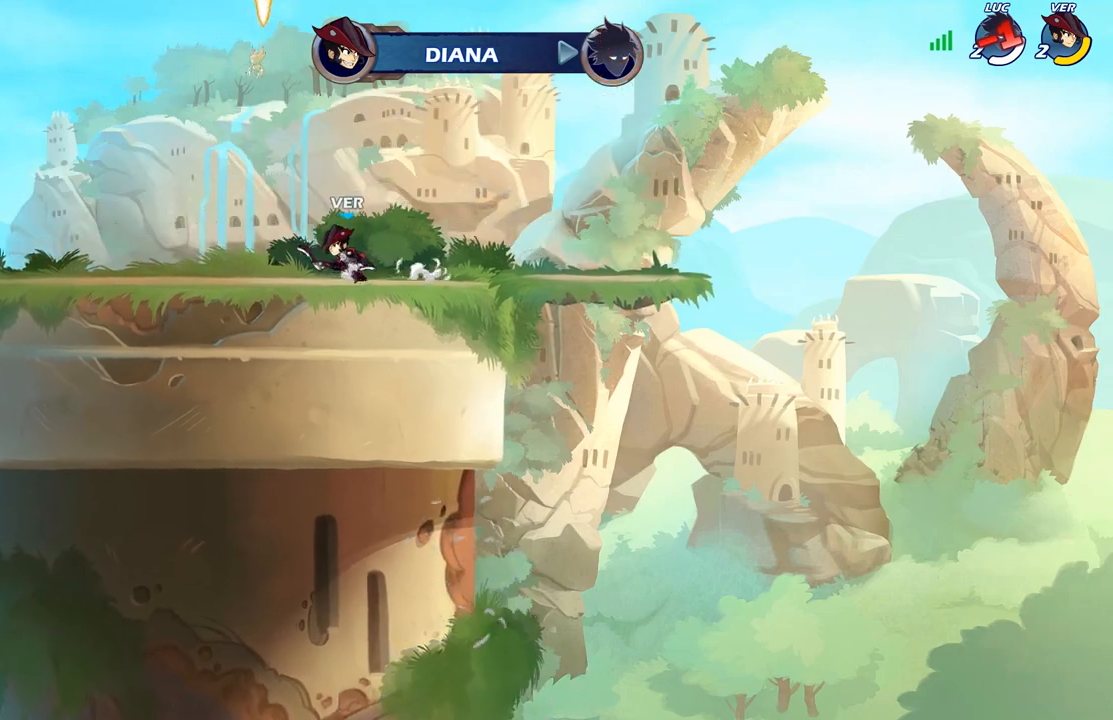
{"buttons": [], "left_stick": "center", "right_stick": "center", "events": []}
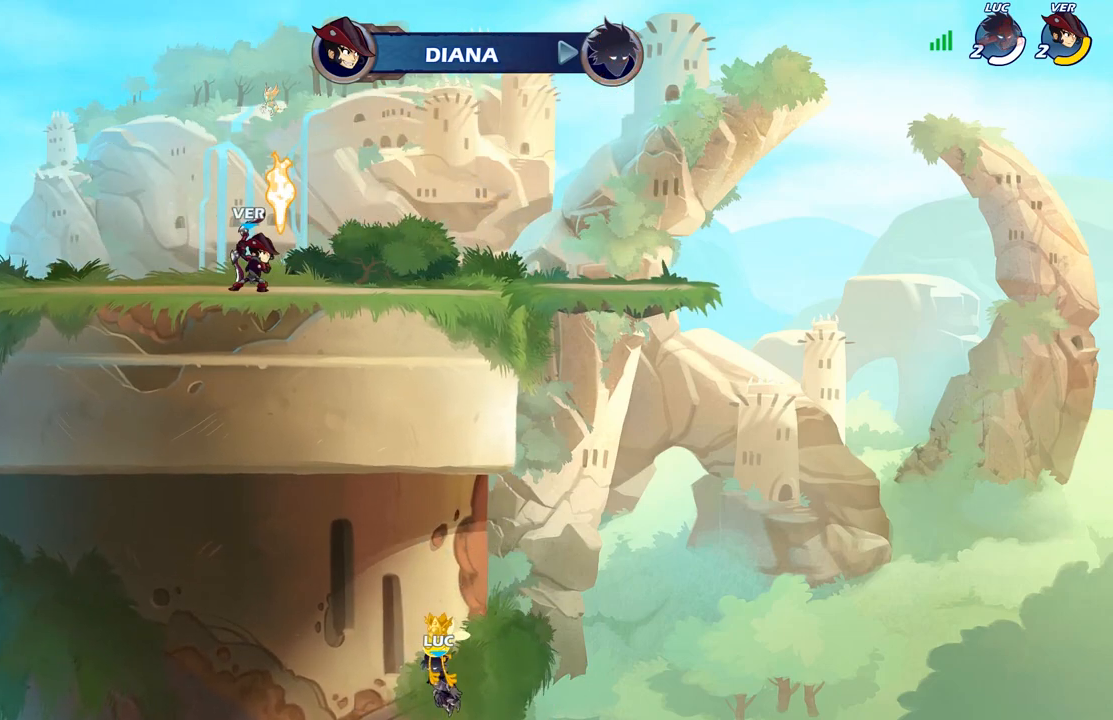
{"buttons": [], "left_stick": "center", "right_stick": "center", "events": []}
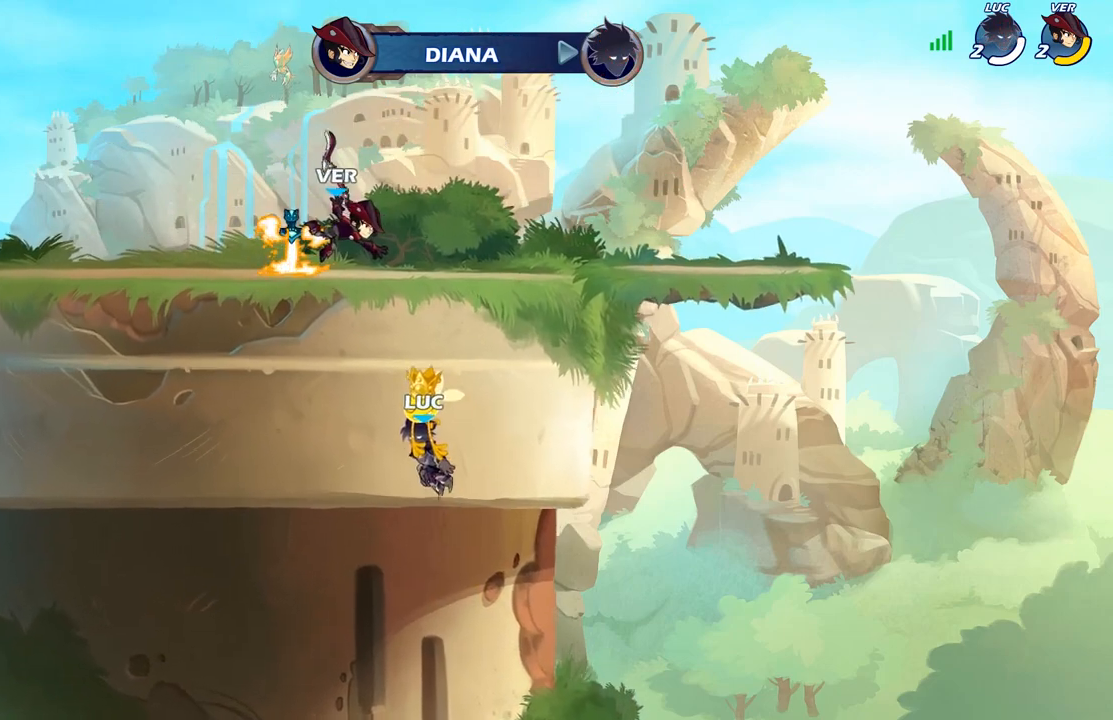
{"buttons": [], "left_stick": "center", "right_stick": "center", "events": []}
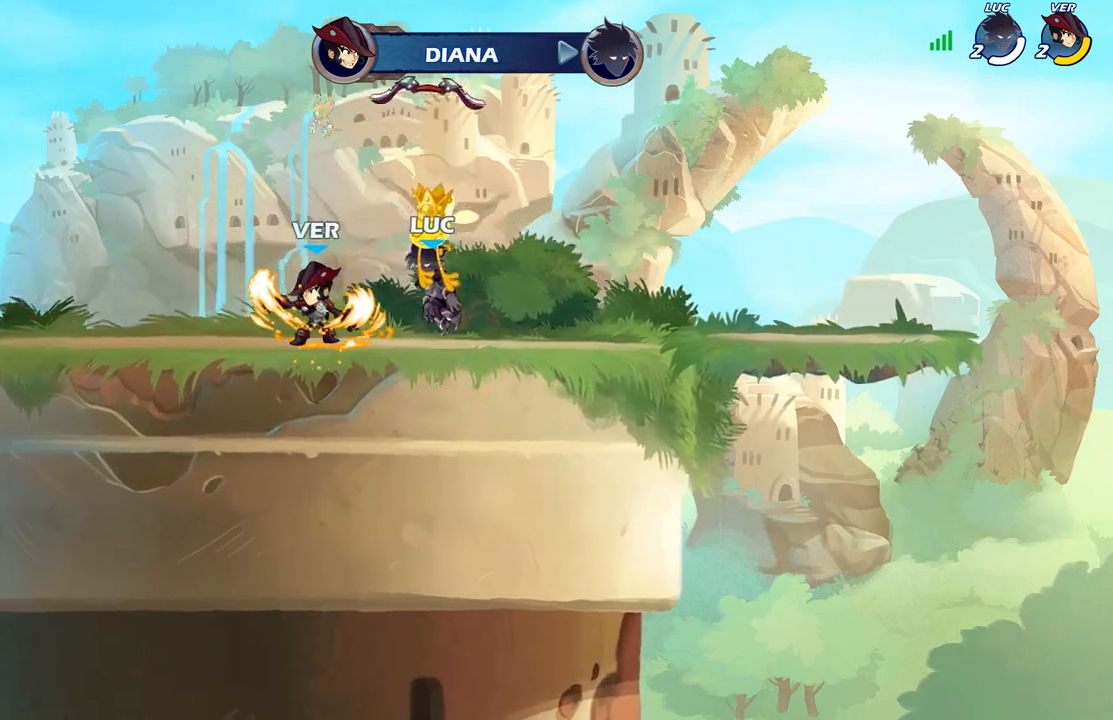
{"buttons": ["SELECT"], "left_stick": "center", "right_stick": "center", "events": [[233, "SELECT", "down"]]}